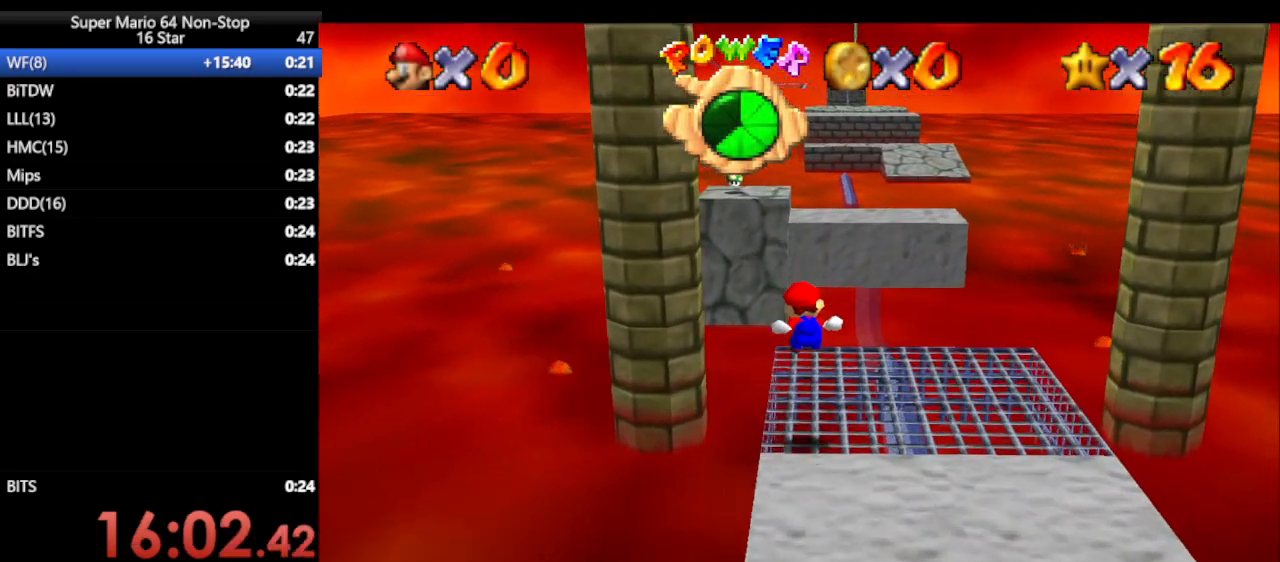
Gameplay with a controller (Nintendo layout); each line is a JSON object with the inputs held at the frame after it (dt_ms = milliseconds from this image to that frame). "events" lists button and stick changes between this image and that frame as [ms after this image, input, new state], when the widget could be followed in between. Not read: L1 L3 R3 X Y.
{"dt_ms": 500, "buttons": ["A", "Z"], "left_stick": "up-left", "events": [[283, "A", "down"]]}
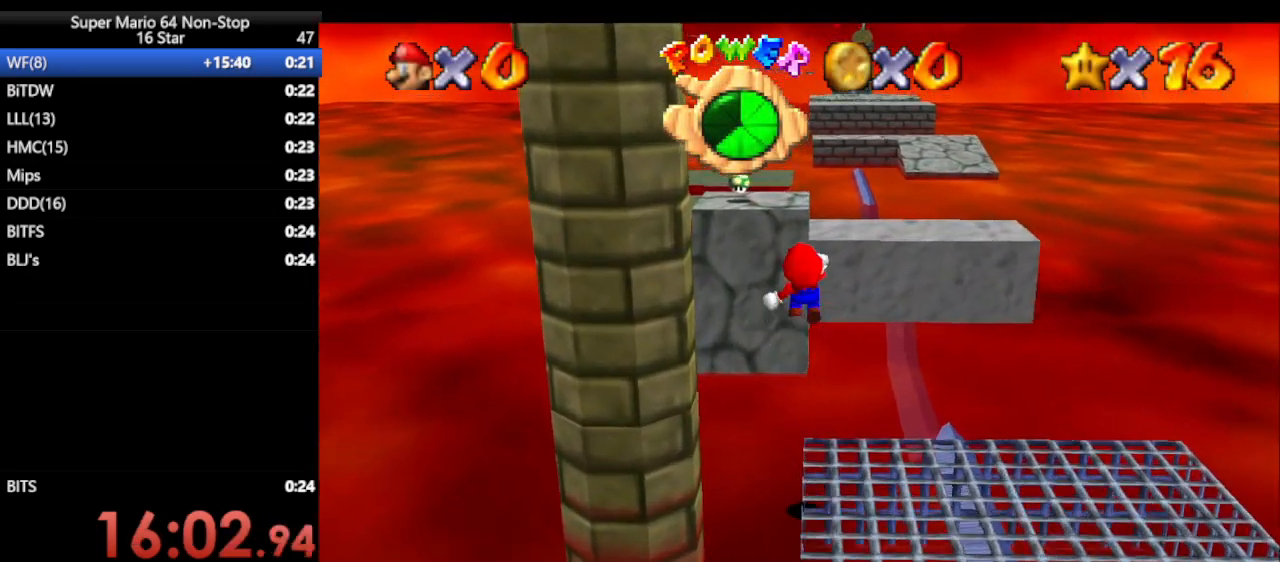
{"dt_ms": 1000, "buttons": ["A", "B"], "left_stick": "up", "events": [[350, "A", "up"], [483, "Z", "up"], [550, "left_stick", "up"], [833, "A", "down"], [833, "B", "down"], [933, "A", "up"], [933, "B", "up"], [1000, "A", "down"], [1000, "B", "down"]]}
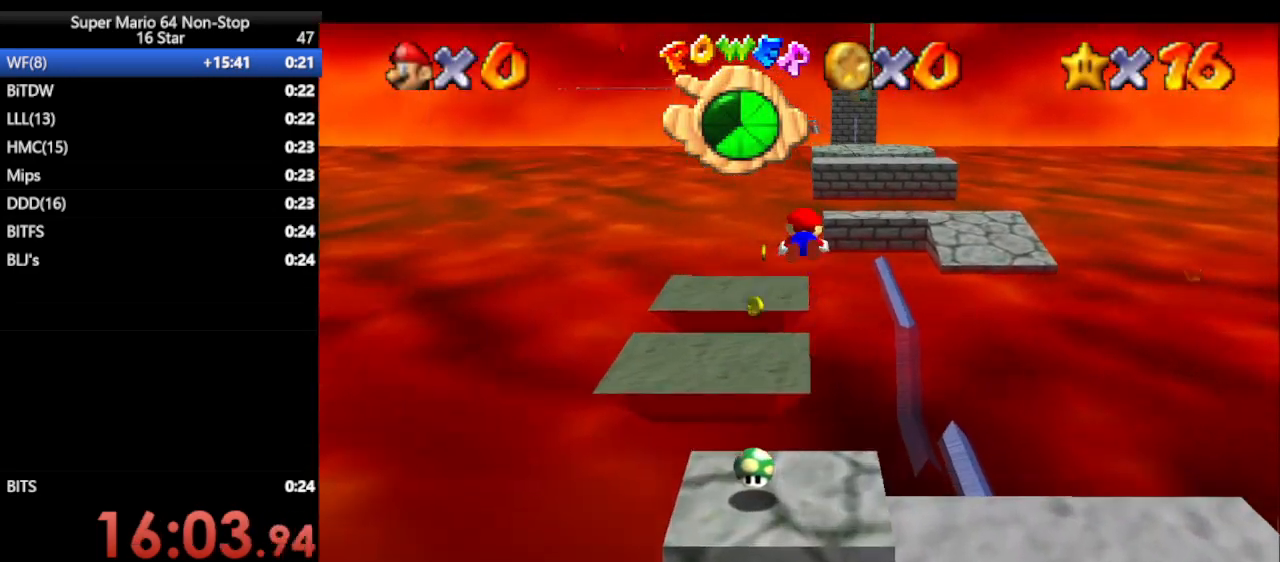
{"dt_ms": 500, "buttons": [], "left_stick": "up", "events": [[83, "B", "up"], [150, "A", "up"]]}
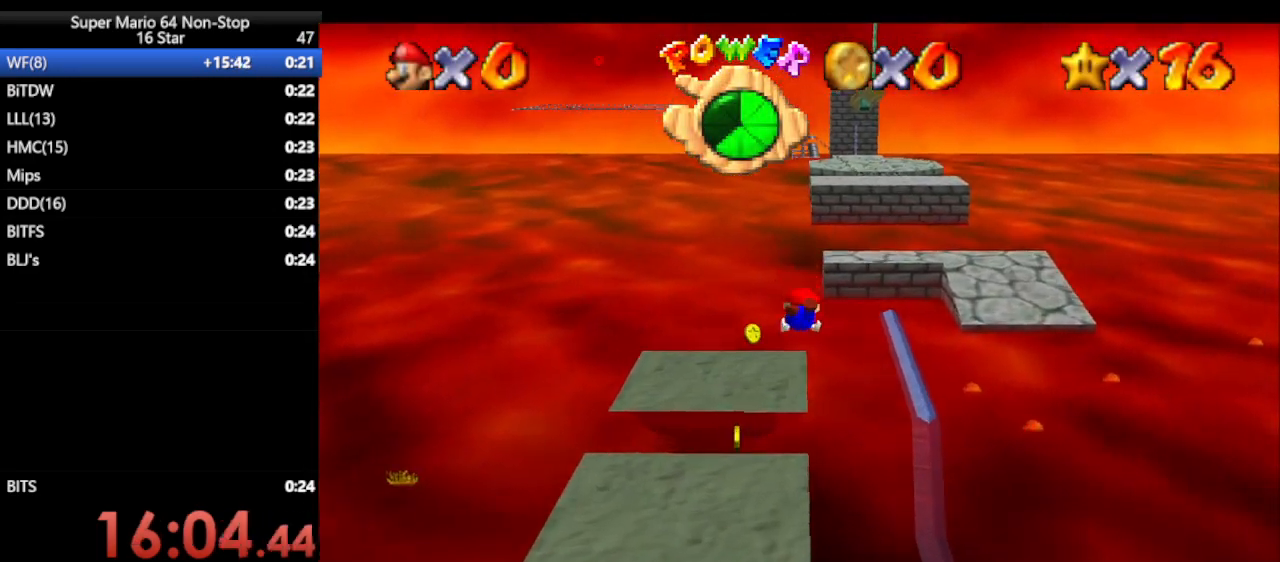
{"dt_ms": 500, "buttons": ["A", "B"], "left_stick": "up", "events": [[433, "B", "down"], [450, "A", "down"]]}
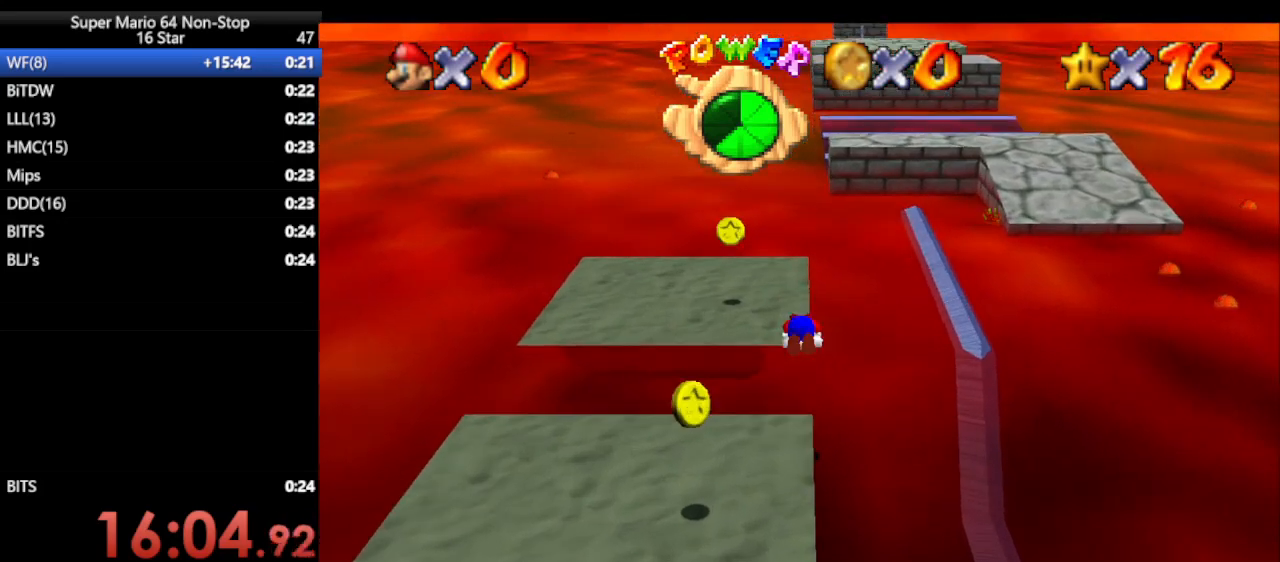
{"dt_ms": 500, "buttons": [], "left_stick": "up", "events": [[17, "B", "up"], [117, "A", "up"]]}
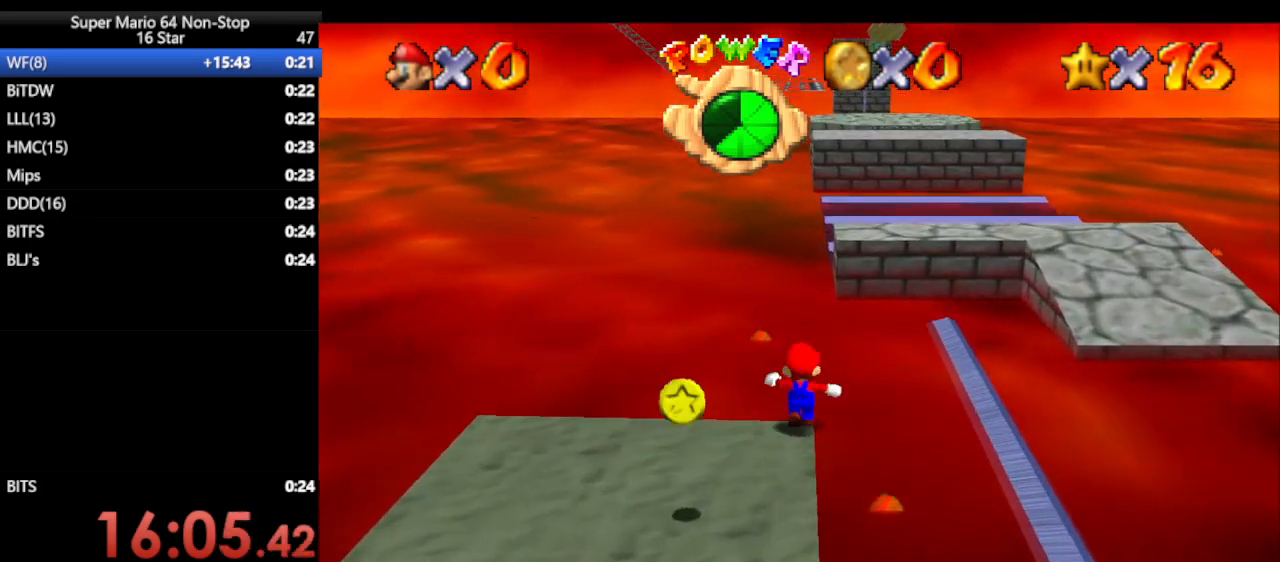
{"dt_ms": 500, "buttons": ["Z"], "left_stick": "up", "events": [[17, "Z", "down"], [50, "A", "down"], [83, "left_stick", "up-right"], [450, "A", "up"], [467, "left_stick", "up"]]}
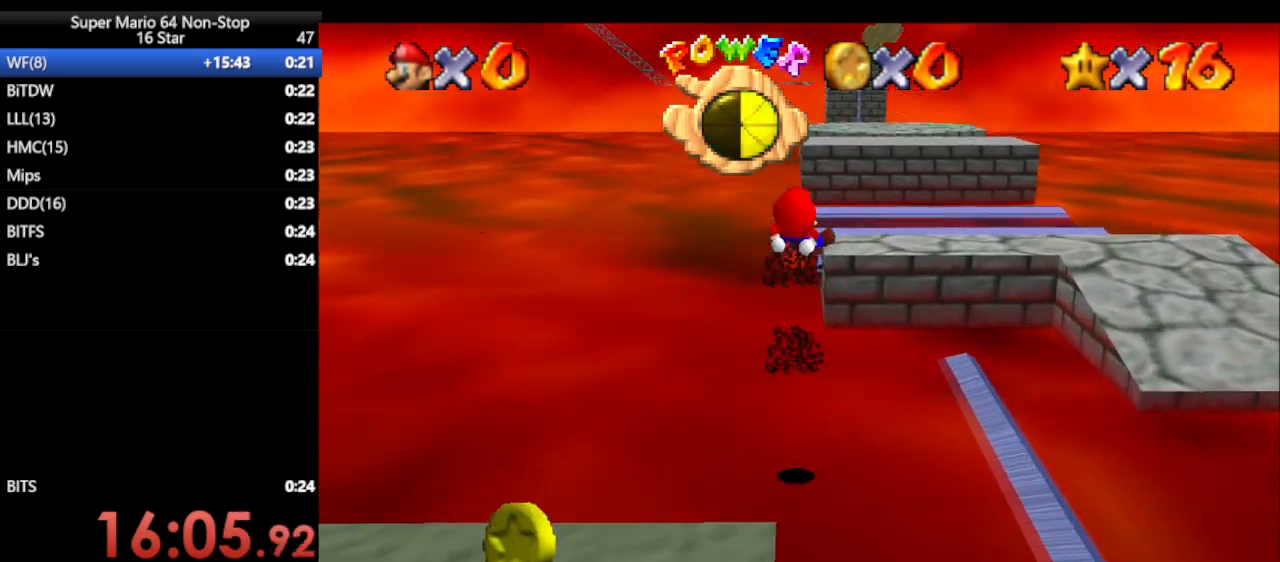
{"dt_ms": 500, "buttons": [], "left_stick": "up", "events": [[67, "Z", "up"]]}
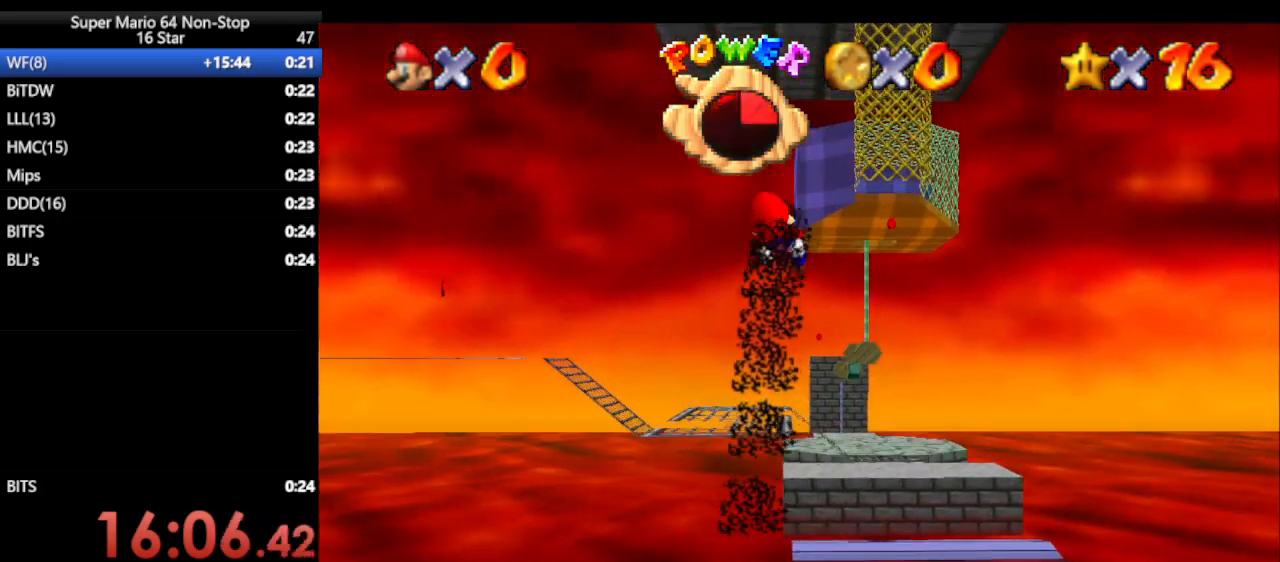
{"dt_ms": 500, "buttons": [], "left_stick": "up-right", "events": [[483, "left_stick", "up-right"]]}
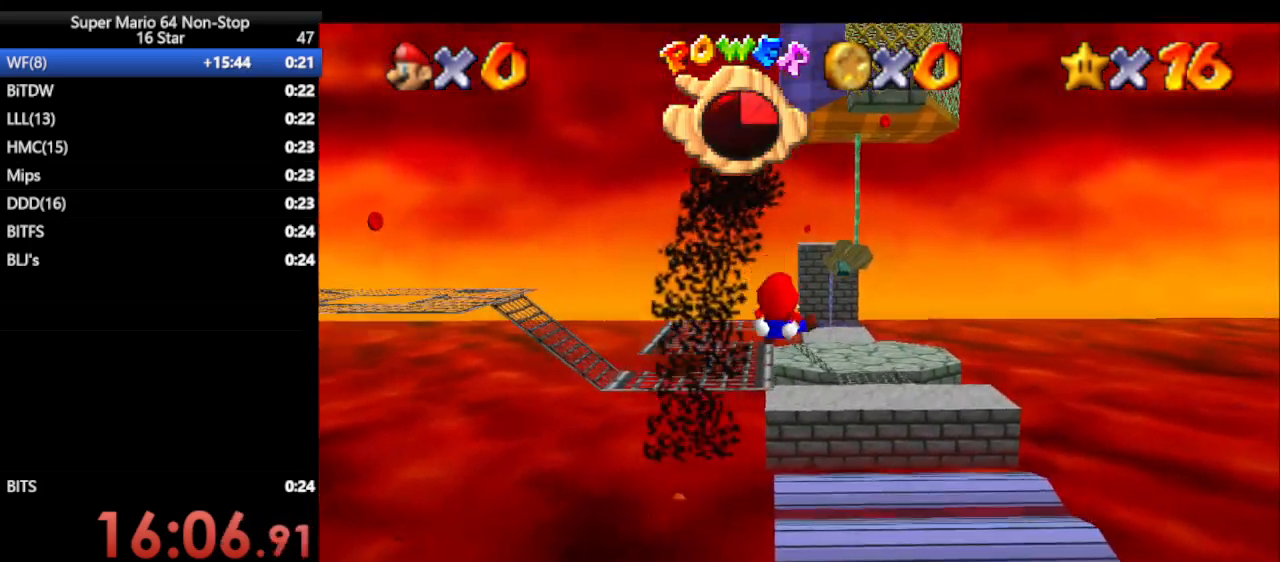
{"dt_ms": 500, "buttons": [], "left_stick": "right", "events": [[450, "left_stick", "right"]]}
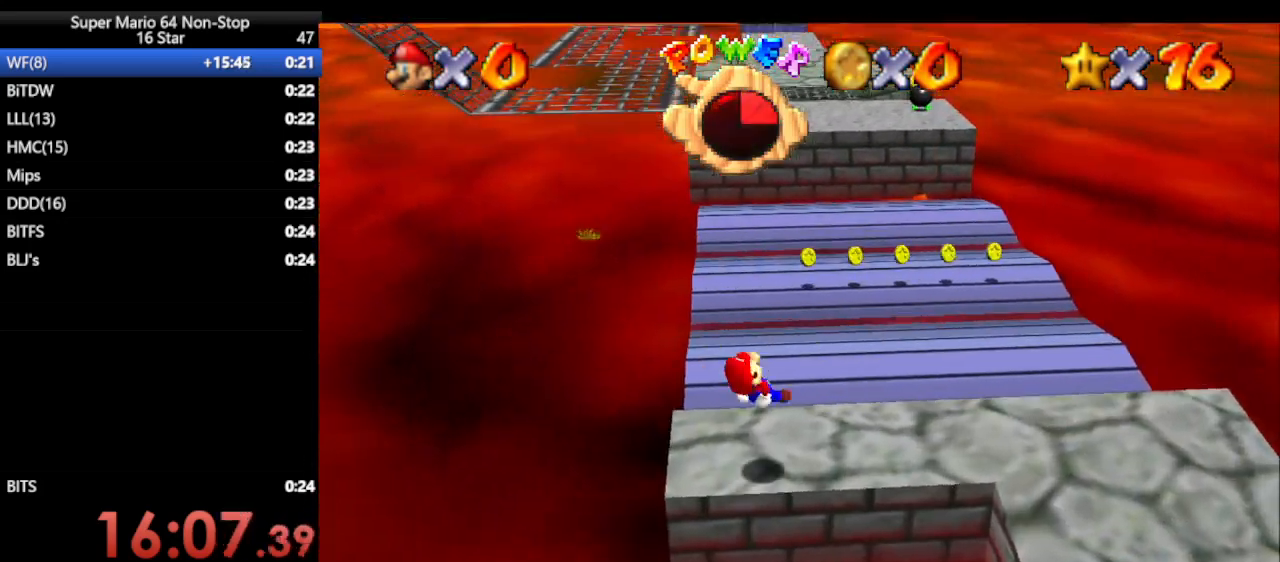
{"dt_ms": 500, "buttons": [], "left_stick": "down-right", "events": [[183, "left_stick", "down-right"]]}
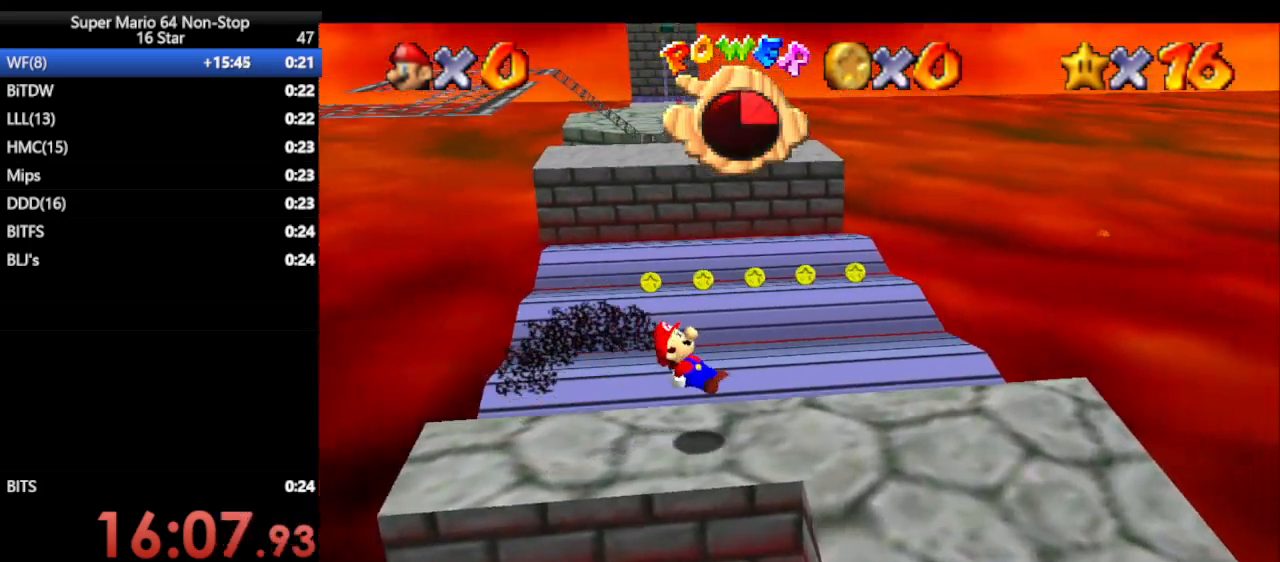
{"dt_ms": 500, "buttons": [], "left_stick": "up-right", "events": [[433, "left_stick", "up-right"]]}
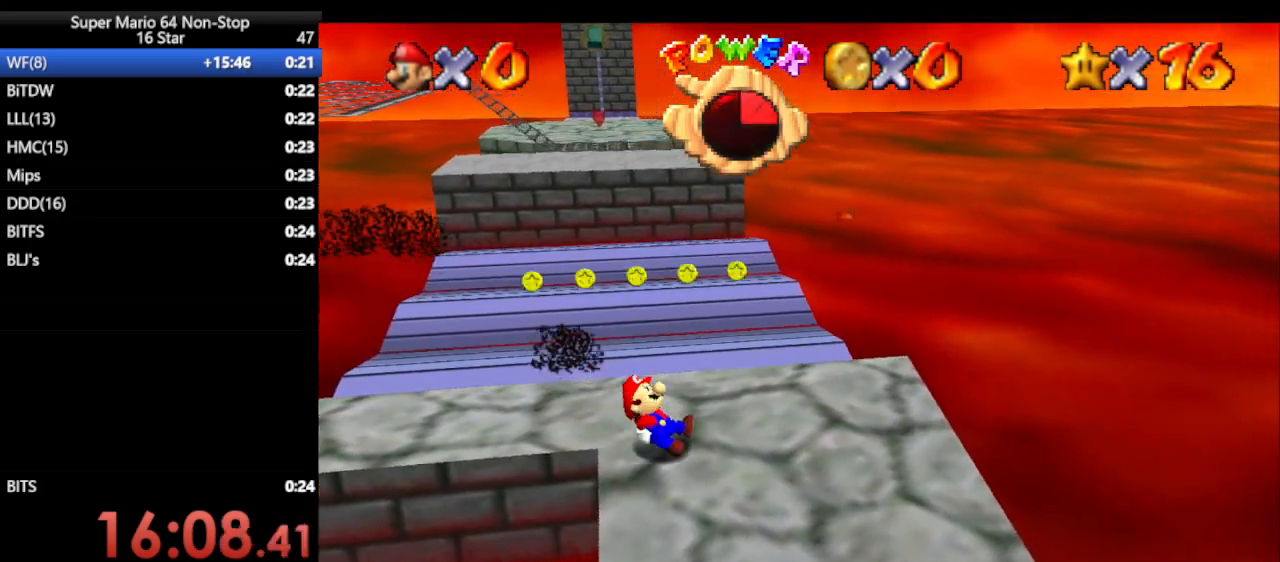
{"dt_ms": 500, "buttons": [], "left_stick": "up", "events": [[150, "left_stick", "up"]]}
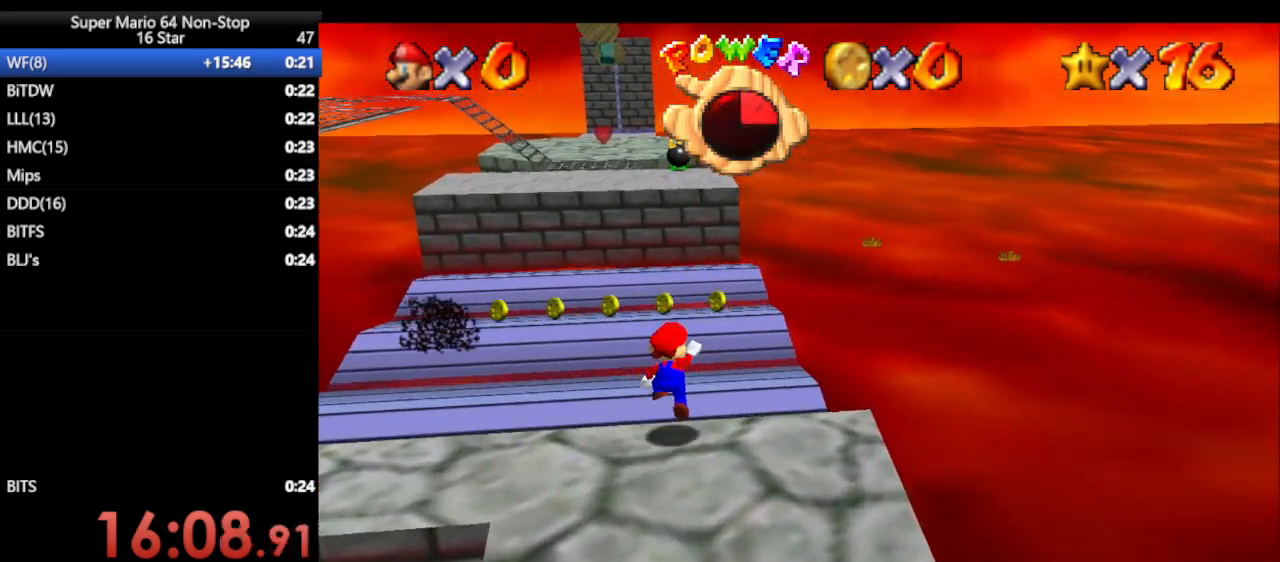
{"dt_ms": 500, "buttons": [], "left_stick": "up", "events": [[50, "A", "down"], [83, "A", "up"]]}
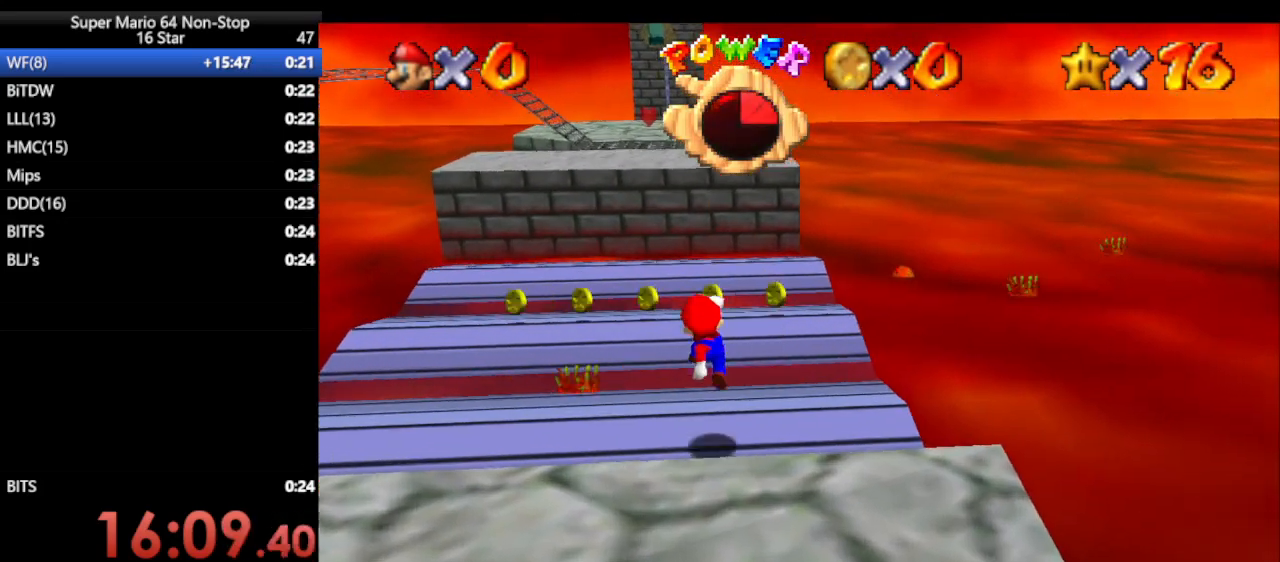
{"dt_ms": 500, "buttons": [], "left_stick": "up", "events": [[250, "A", "down"], [400, "A", "up"]]}
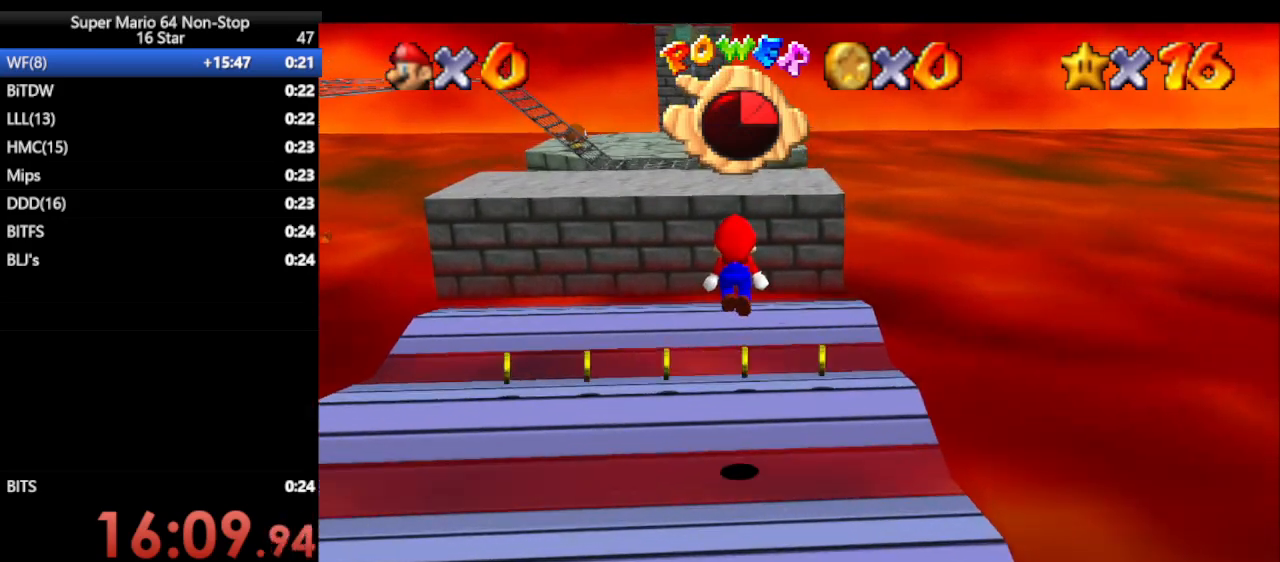
{"dt_ms": 500, "buttons": ["A"], "left_stick": "up", "events": [[17, "left_stick", "up-right"], [217, "left_stick", "up-left"], [283, "left_stick", "left"], [483, "A", "down"], [500, "left_stick", "up"]]}
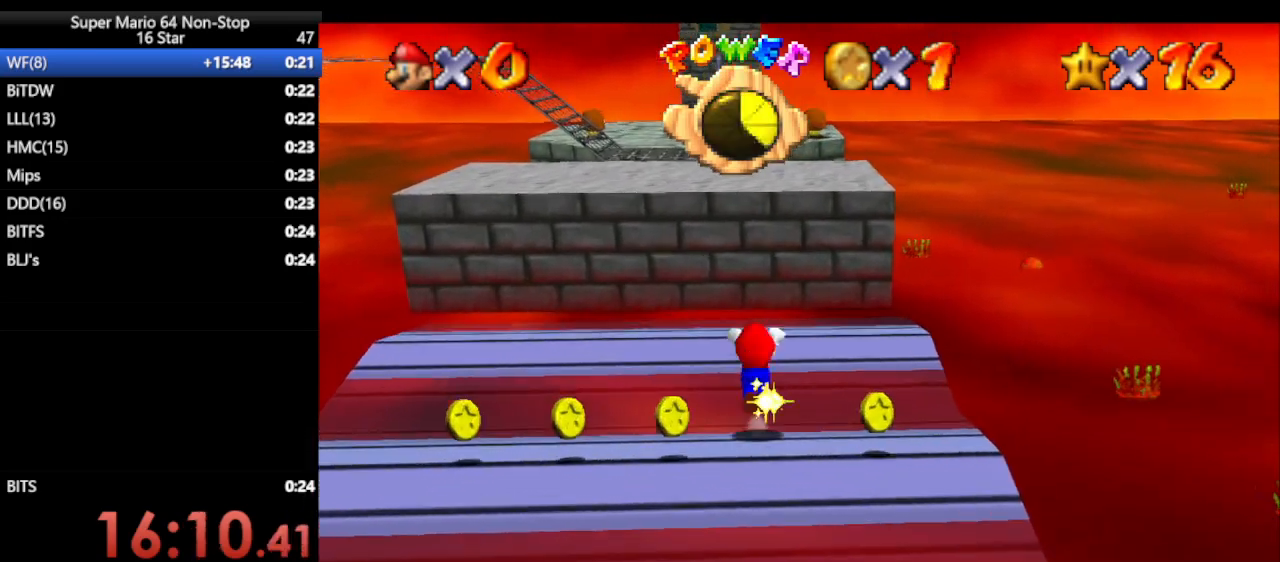
{"dt_ms": 500, "buttons": ["A", "B"], "left_stick": "up-left", "events": [[350, "B", "down"], [500, "left_stick", "up-left"]]}
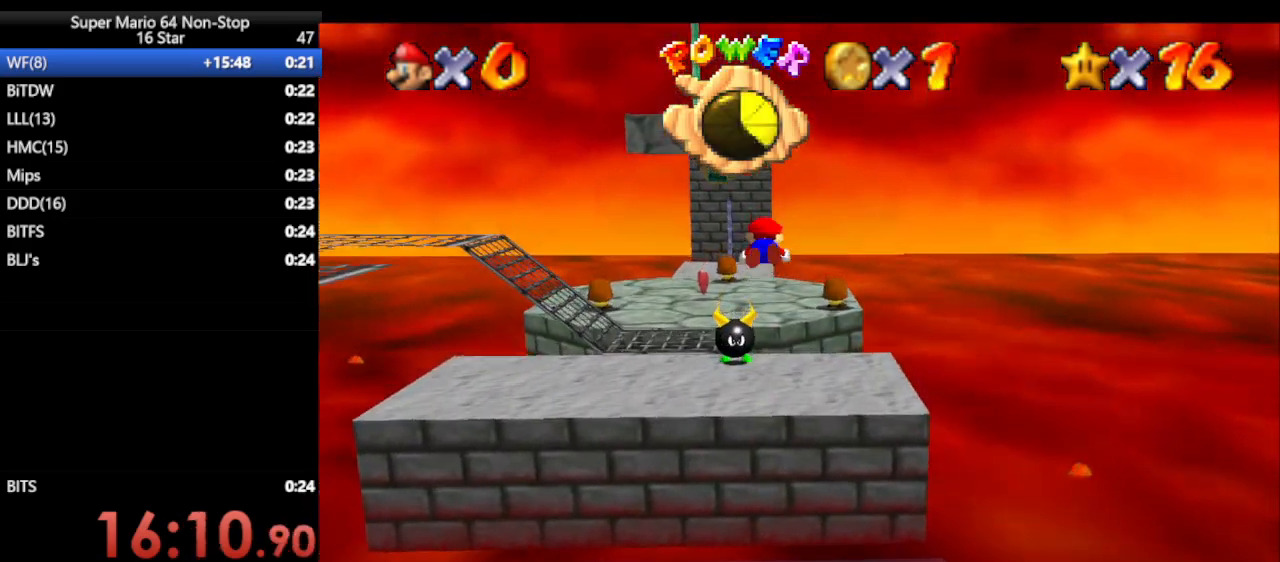
{"dt_ms": 500, "buttons": [], "left_stick": "left", "events": [[67, "A", "up"], [67, "B", "up"], [350, "left_stick", "left"]]}
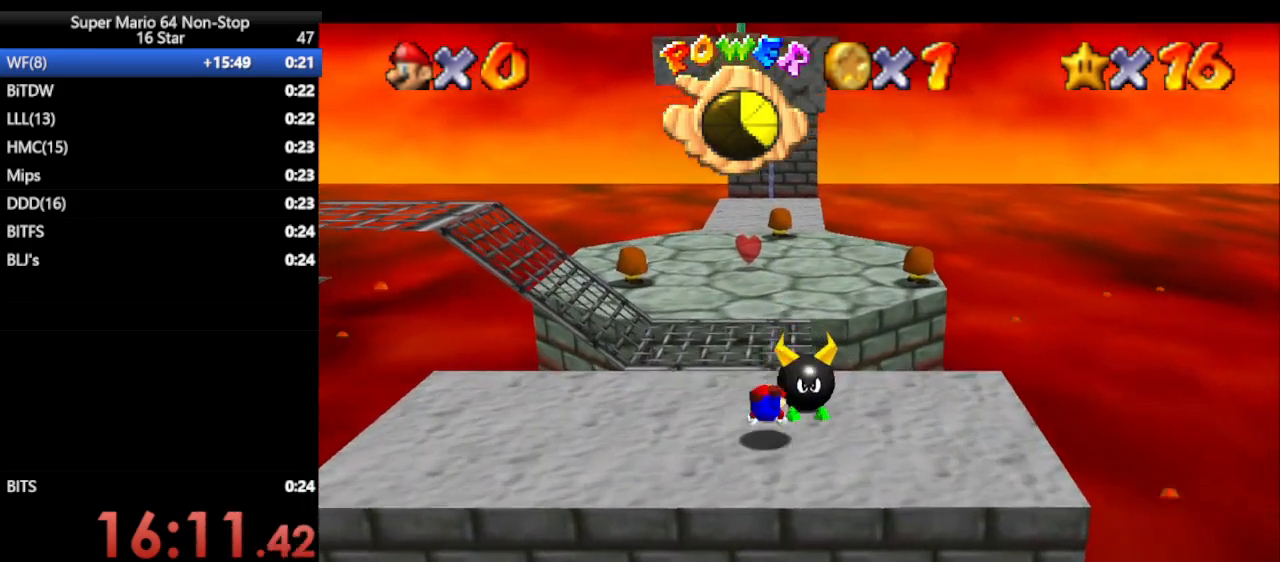
{"dt_ms": 500, "buttons": [], "left_stick": "up", "events": [[67, "B", "down"], [100, "A", "down"], [133, "B", "up"], [183, "left_stick", "up"], [250, "A", "up"]]}
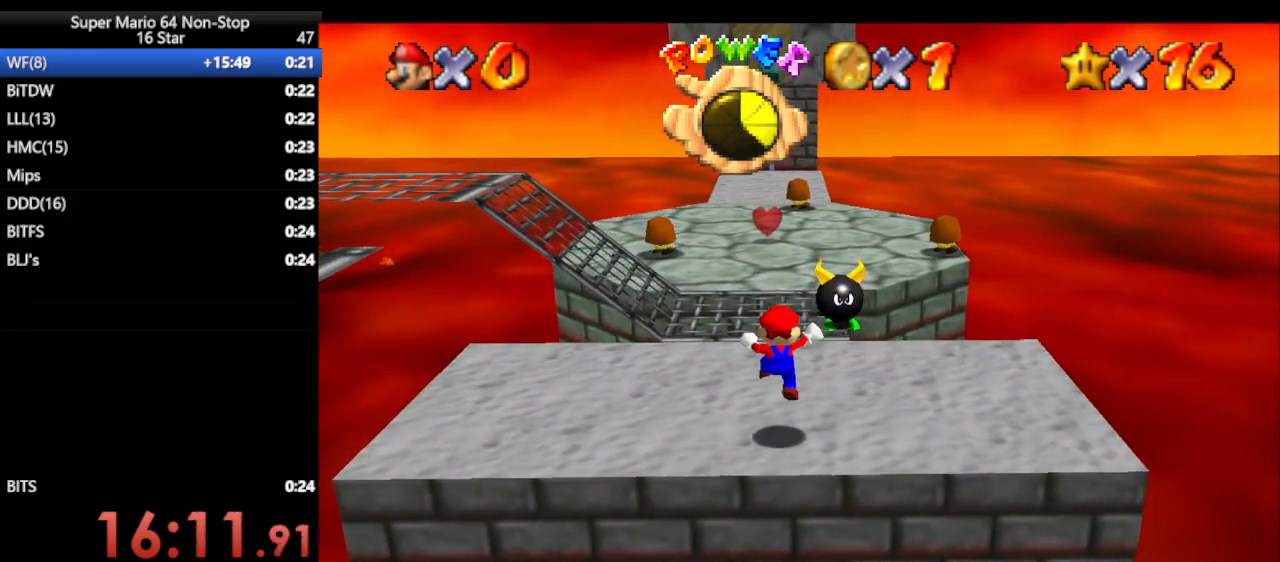
{"dt_ms": 500, "buttons": [], "left_stick": "up", "events": []}
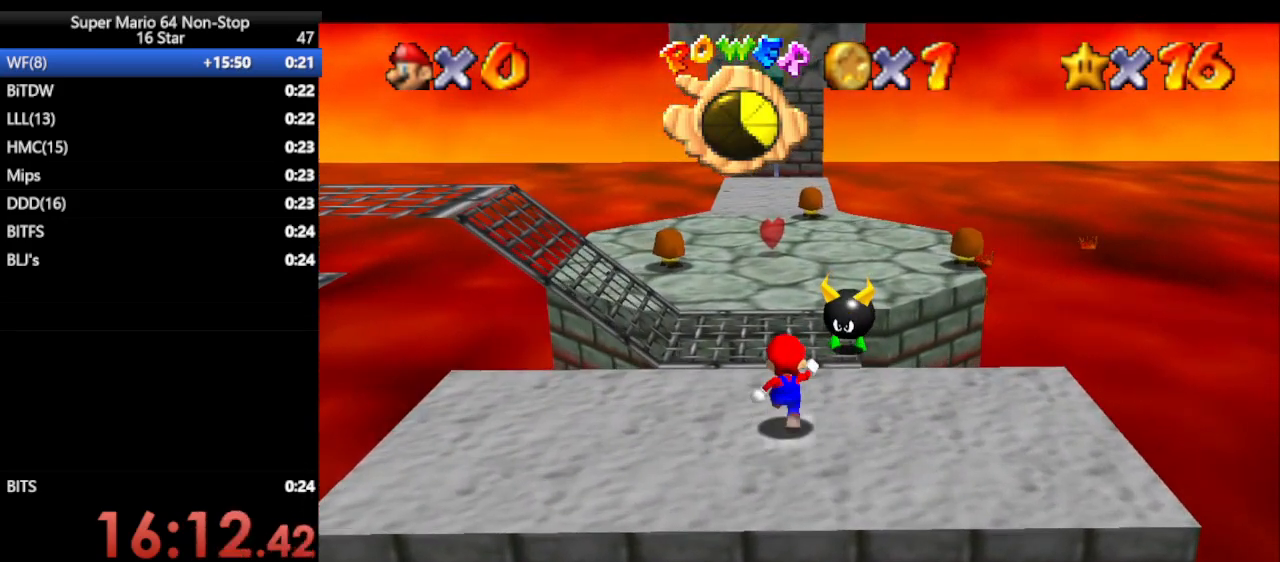
{"dt_ms": 500, "buttons": [], "left_stick": "up", "events": [[167, "A", "down"], [400, "A", "up"], [400, "B", "down"], [483, "B", "up"]]}
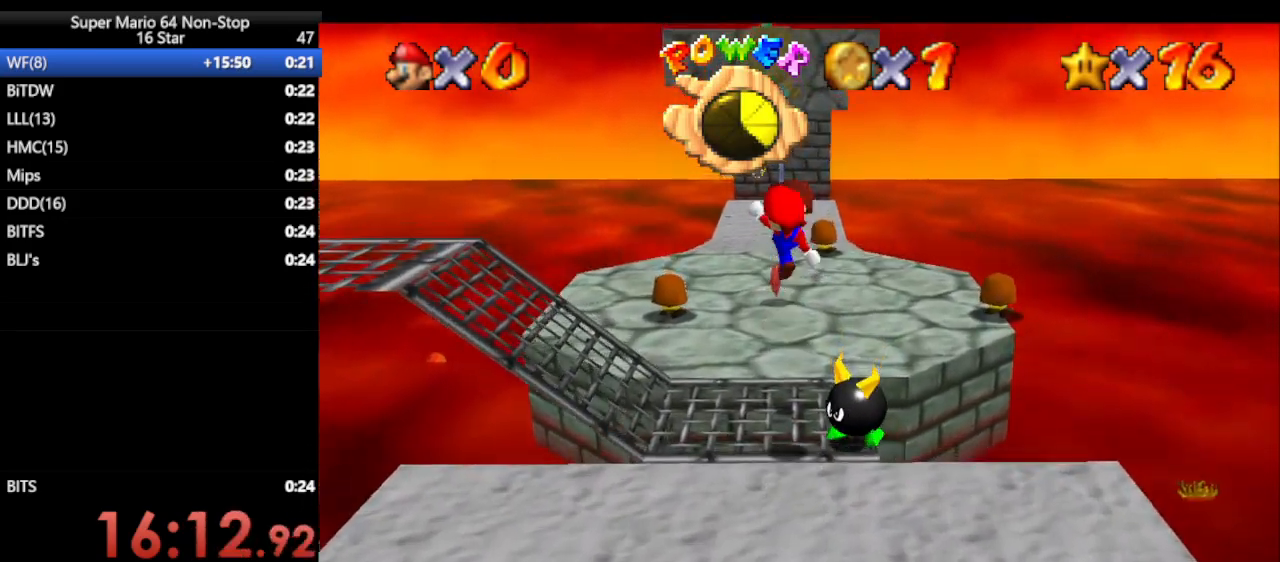
{"dt_ms": 500, "buttons": [], "left_stick": "center", "events": [[83, "C_RIGHT", "down"], [117, "C_DOWN", "down"], [183, "C_DOWN", "up"], [183, "C_RIGHT", "up"], [267, "C_RIGHT", "down"], [333, "left_stick", "center"], [400, "C_RIGHT", "up"]]}
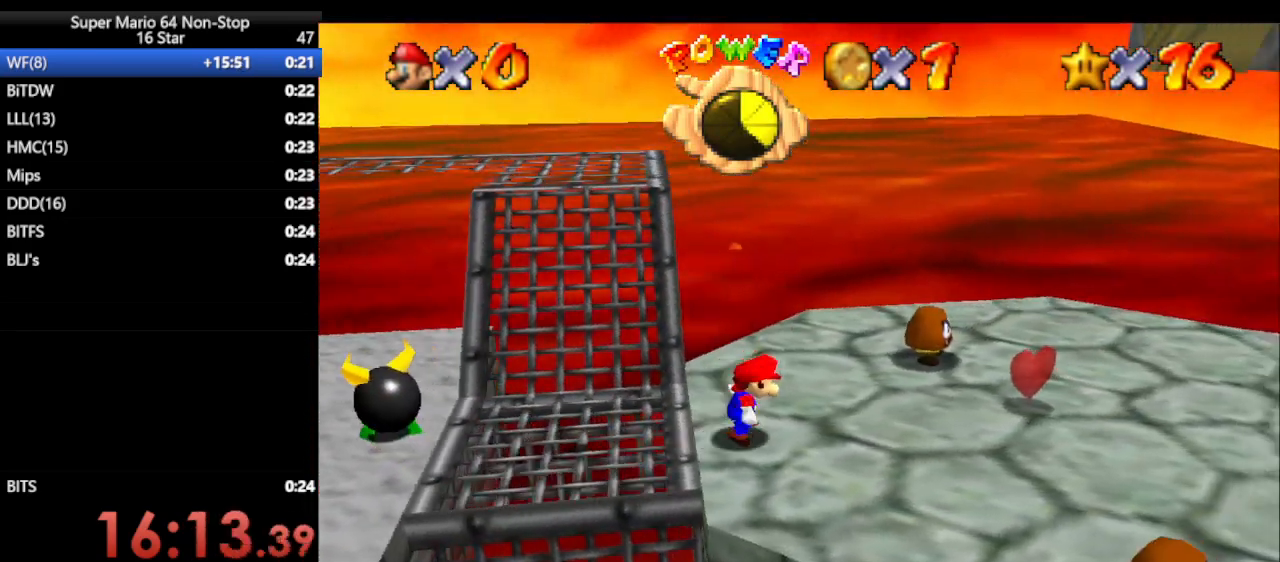
{"dt_ms": 500, "buttons": [], "left_stick": "right", "events": [[100, "left_stick", "right"], [233, "A", "down"], [233, "B", "down"], [367, "A", "up"], [367, "B", "up"]]}
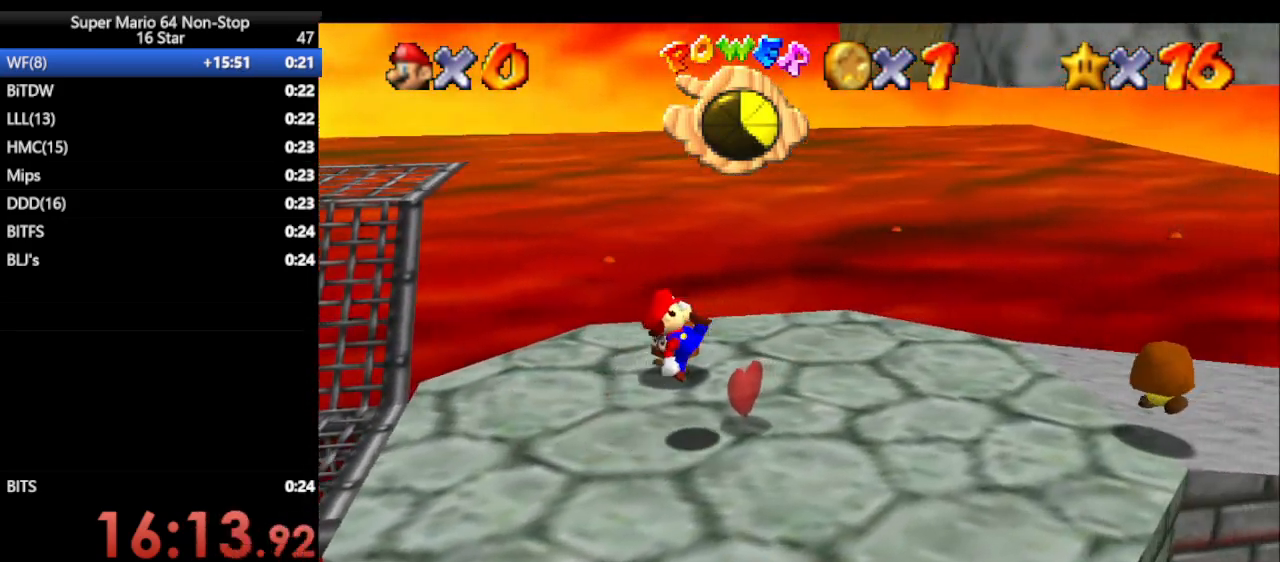
{"dt_ms": 500, "buttons": ["A"], "left_stick": "right", "events": [[150, "A", "down"], [150, "left_stick", "left"], [467, "left_stick", "right"]]}
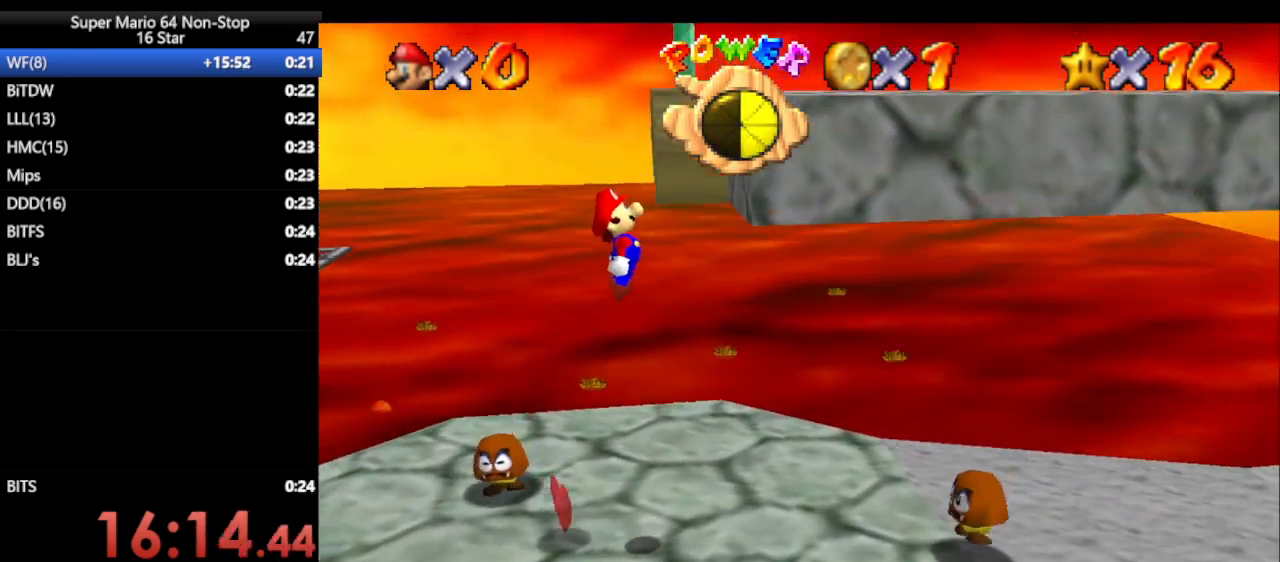
{"dt_ms": 500, "buttons": [], "left_stick": "right", "events": [[200, "A", "up"]]}
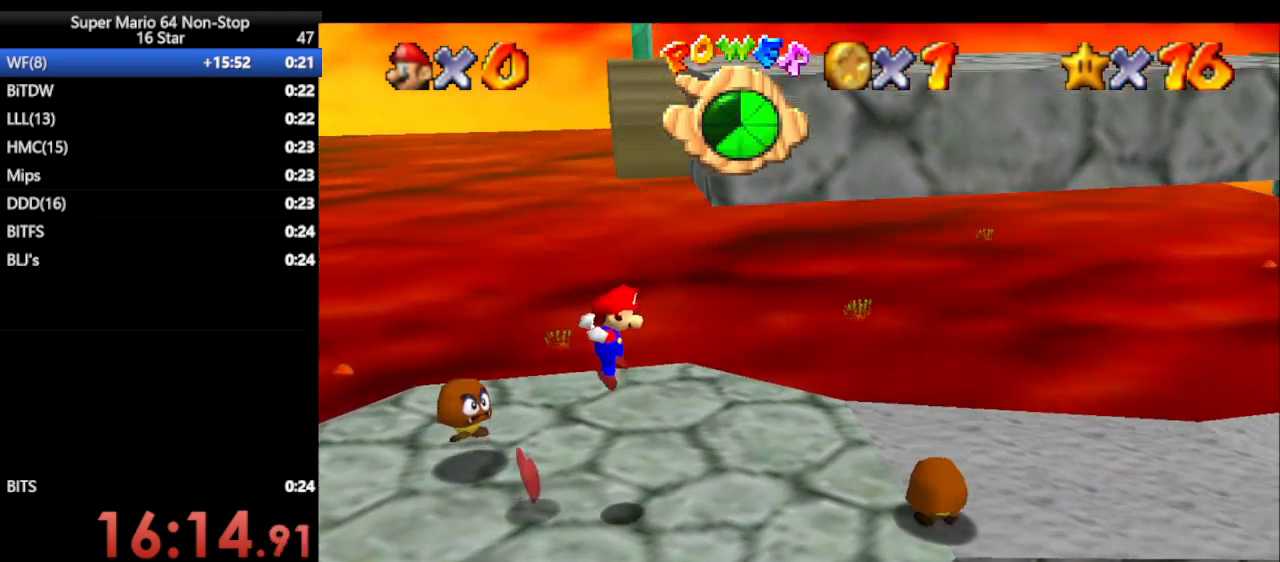
{"dt_ms": 500, "buttons": [], "left_stick": "down-left", "events": [[100, "left_stick", "down-right"], [250, "left_stick", "down"], [450, "left_stick", "down-left"]]}
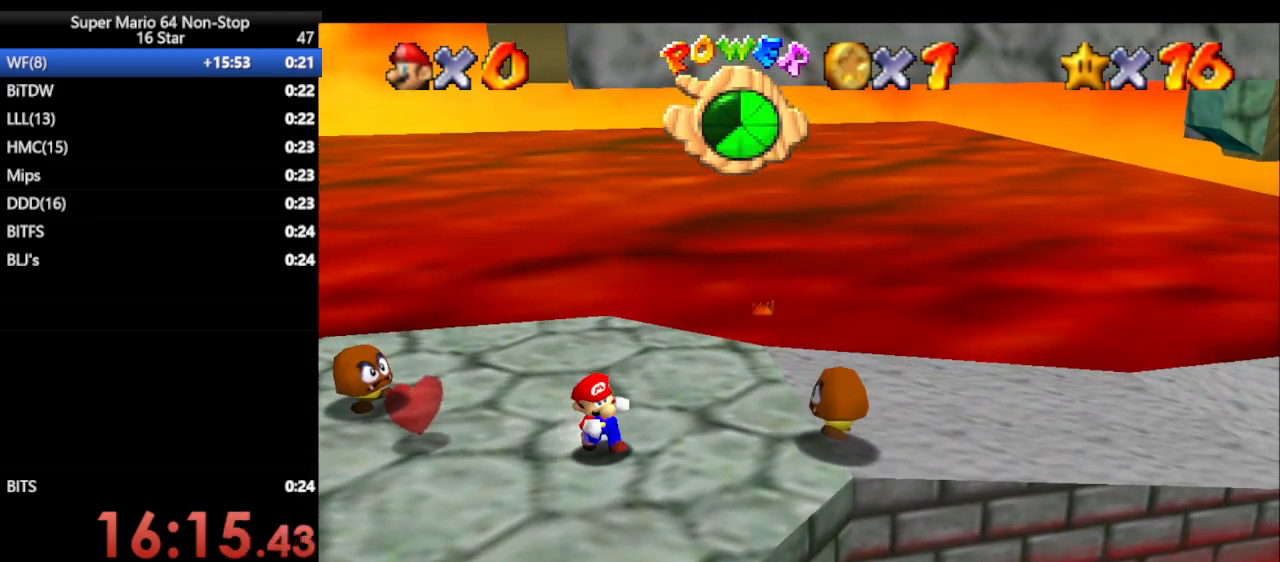
{"dt_ms": 500, "buttons": [], "left_stick": "left", "events": [[67, "left_stick", "left"], [300, "left_stick", "up-left"], [433, "left_stick", "left"]]}
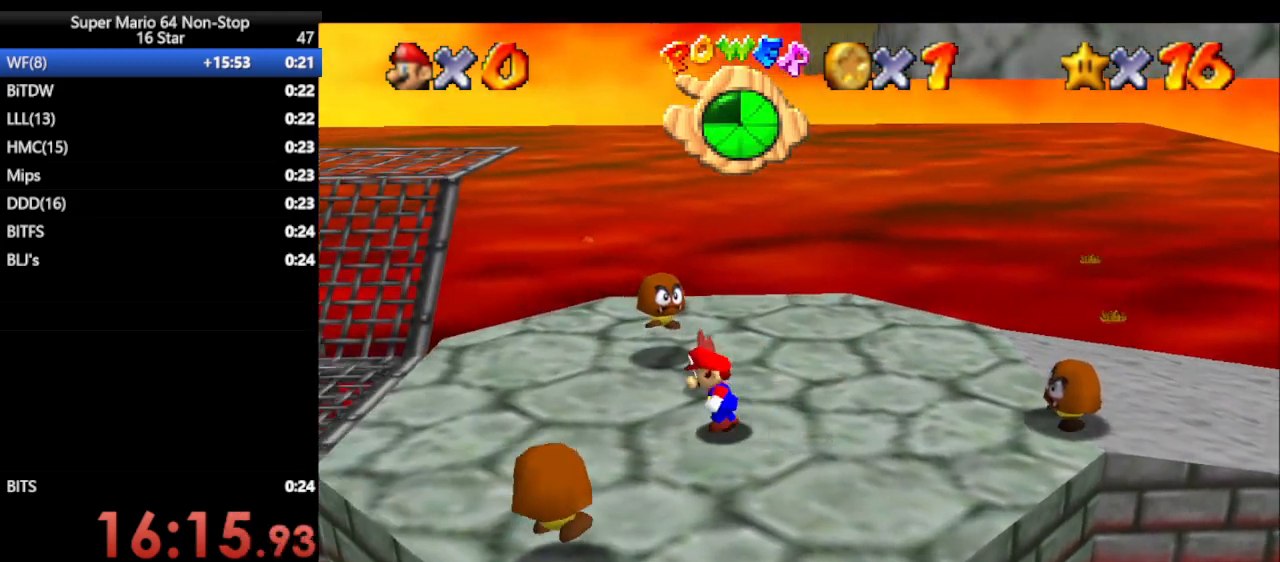
{"dt_ms": 500, "buttons": ["A"], "left_stick": "up-right", "events": [[183, "left_stick", "up-right"], [200, "A", "down"]]}
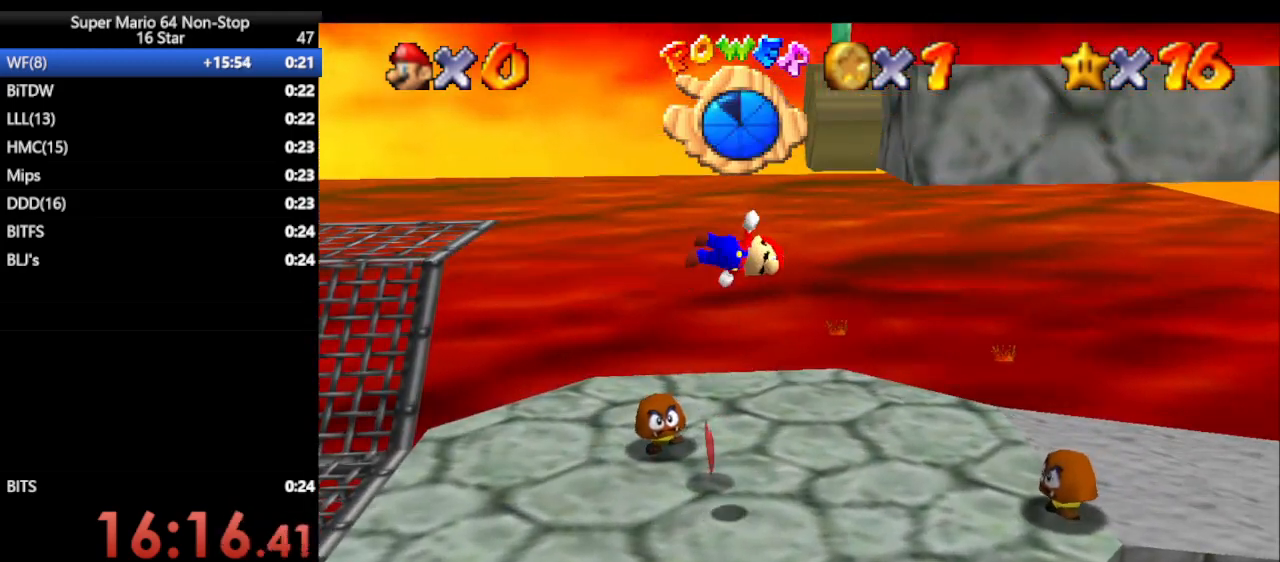
{"dt_ms": 500, "buttons": ["A"], "left_stick": "right", "events": [[50, "A", "up"], [200, "left_stick", "right"], [400, "A", "down"]]}
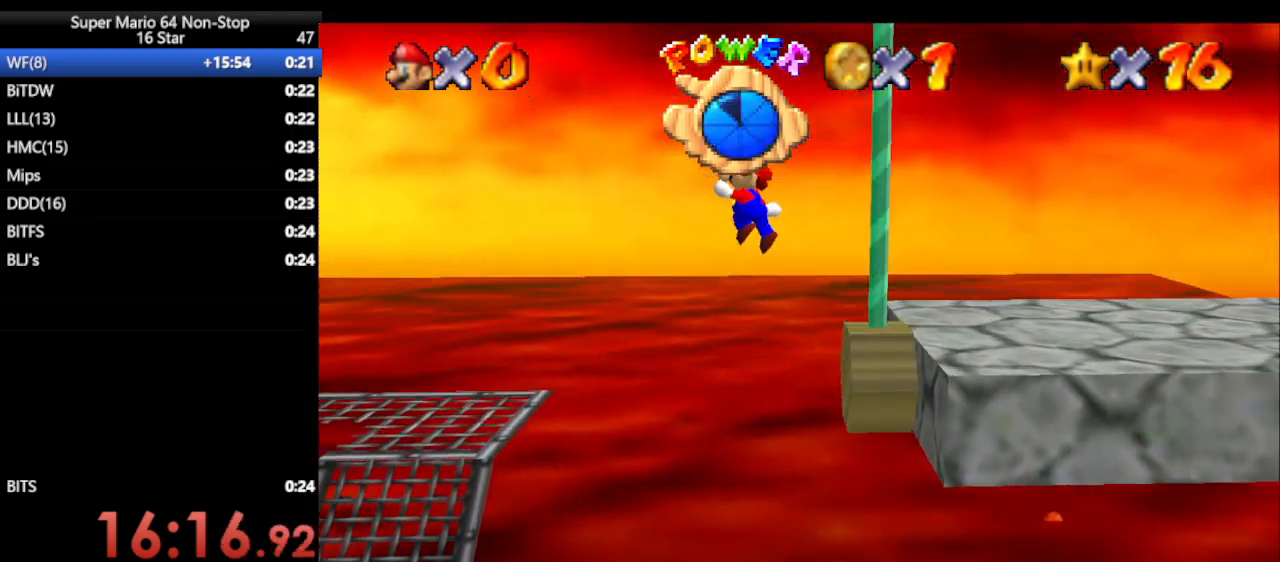
{"dt_ms": 500, "buttons": ["A"], "left_stick": "right", "events": []}
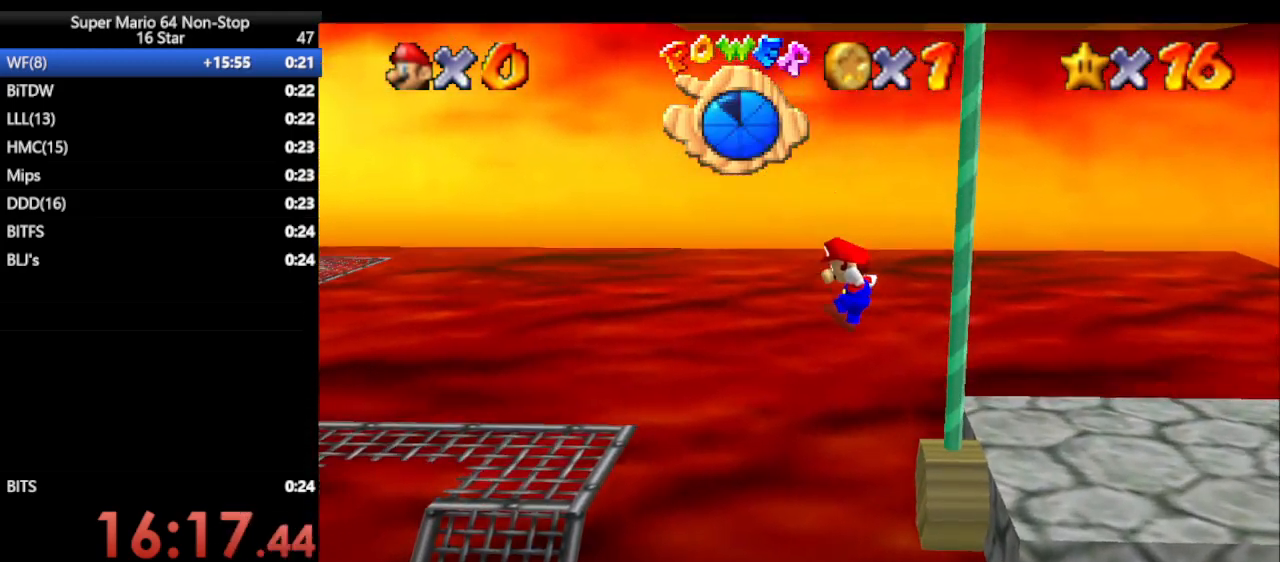
{"dt_ms": 500, "buttons": ["A"], "left_stick": "up-right", "events": [[150, "left_stick", "up-right"], [233, "A", "up"], [333, "A", "down"]]}
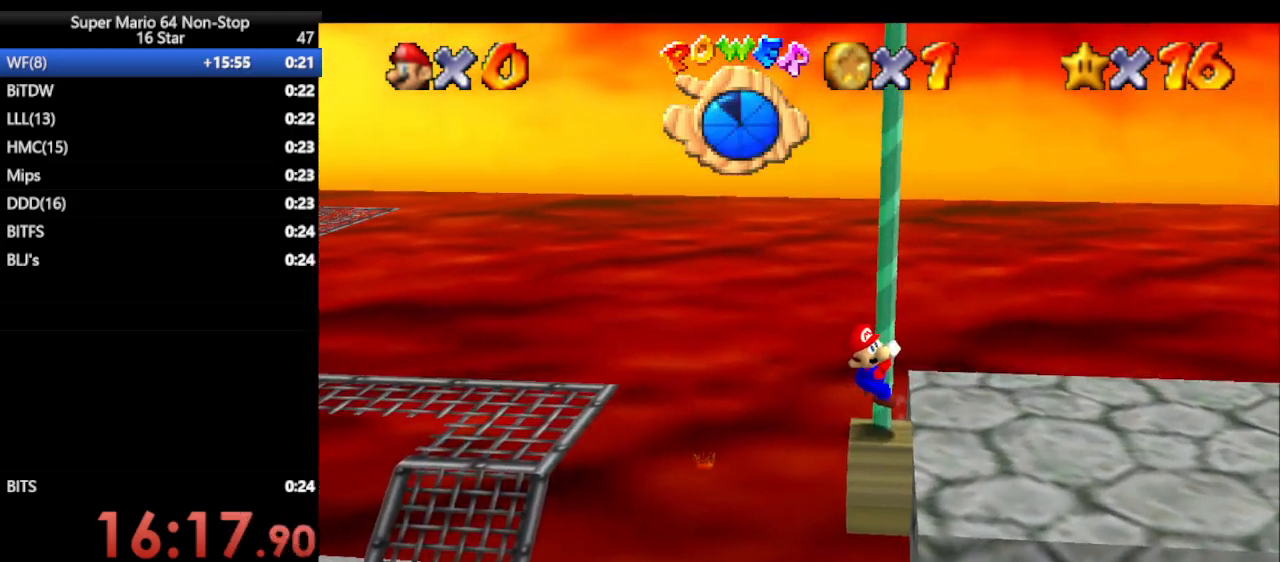
{"dt_ms": 500, "buttons": [], "left_stick": "up-right", "events": [[83, "A", "up"], [233, "left_stick", "right"], [333, "left_stick", "up-right"]]}